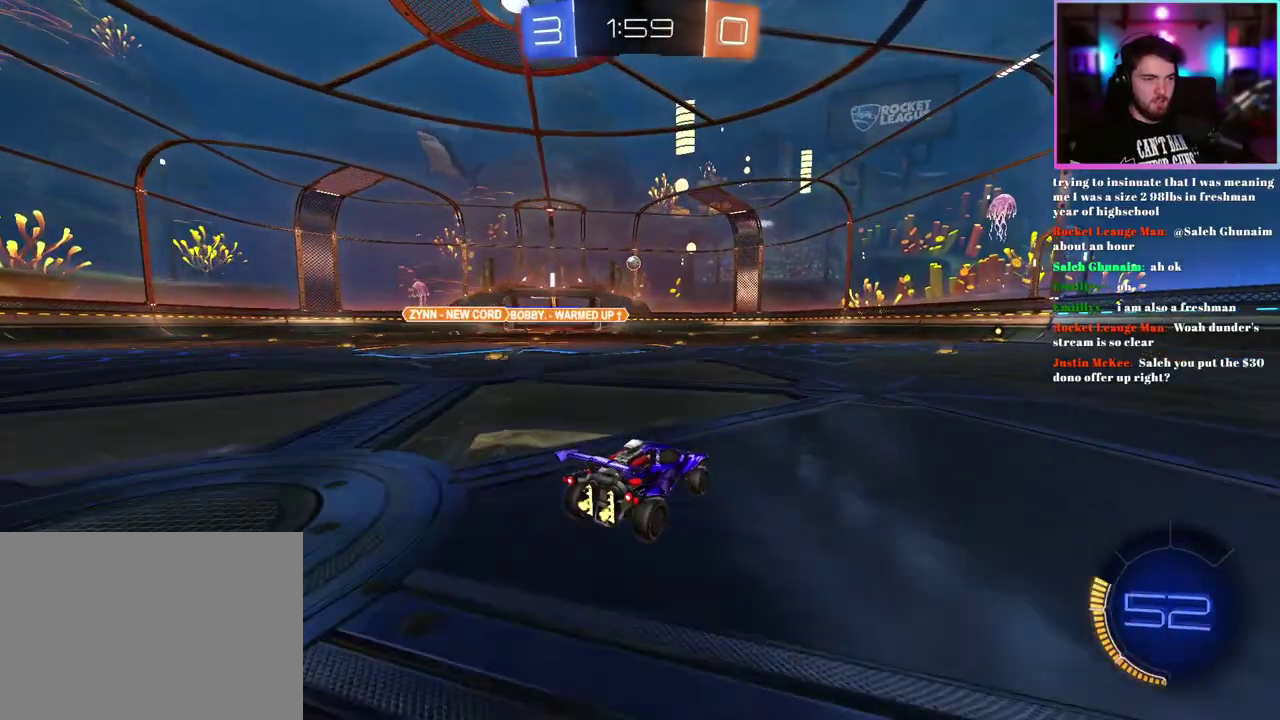
Gameplay with a controller (PlayStation layout); each line is a JSON object with the inputs held at the frame after it. "events" lists button and stick changes between this image and that frame as [ms after this image, input, new state], when the widget could be followed in between. This document gives stick clicks only as held states, not as events. Not read: right_stick.
{"buttons": ["R2"], "left_stick": "right", "events": [[150, "left_stick", "center"], [450, "left_stick", "right"]]}
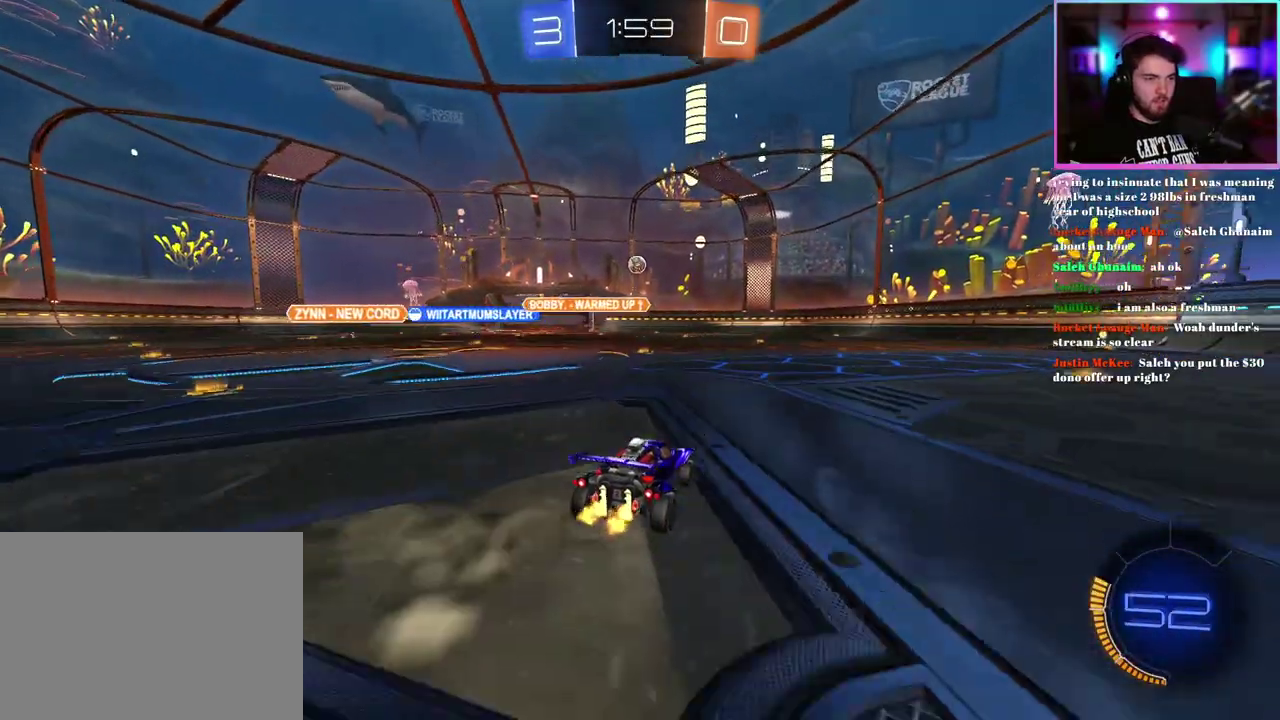
{"buttons": ["R2"], "left_stick": "right", "events": [[17, "SQUARE", "down"], [133, "SQUARE", "up"], [217, "left_stick", "center"], [500, "left_stick", "right"]]}
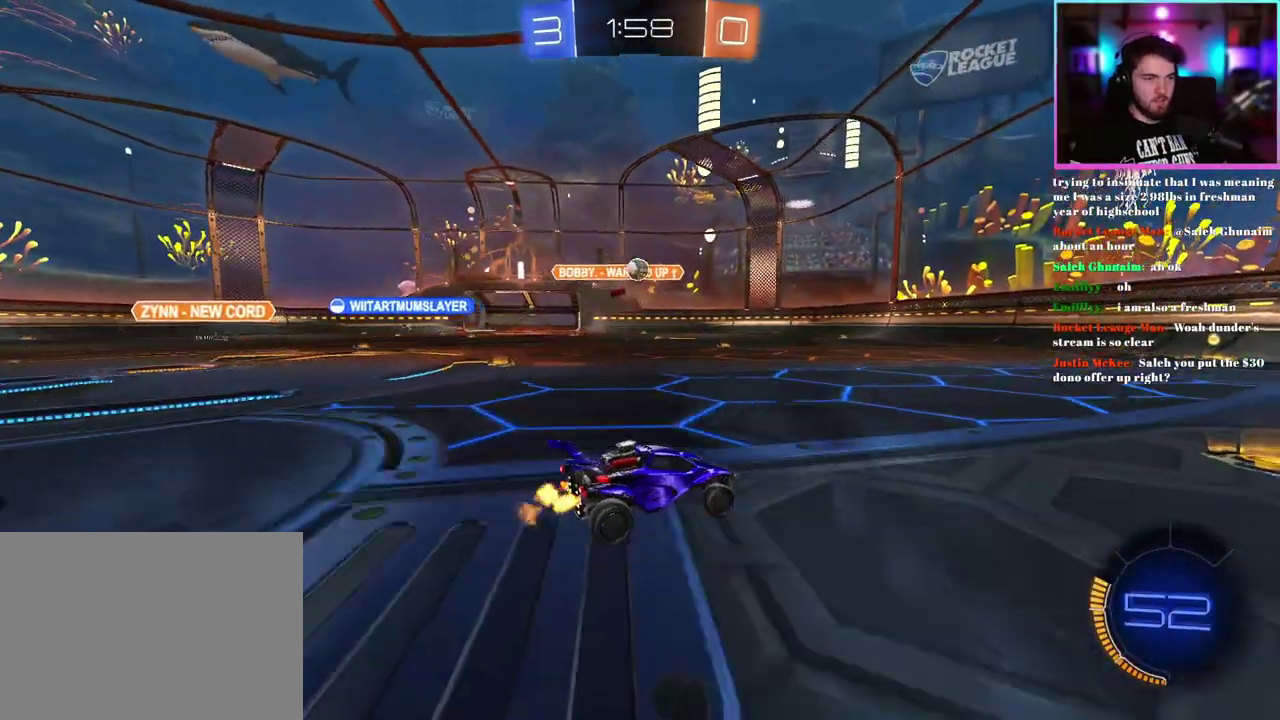
{"buttons": ["R2"], "left_stick": "center", "events": [[100, "left_stick", "center"], [267, "left_stick", "down-right"], [367, "SQUARE", "down"], [417, "left_stick", "center"], [450, "SQUARE", "up"]]}
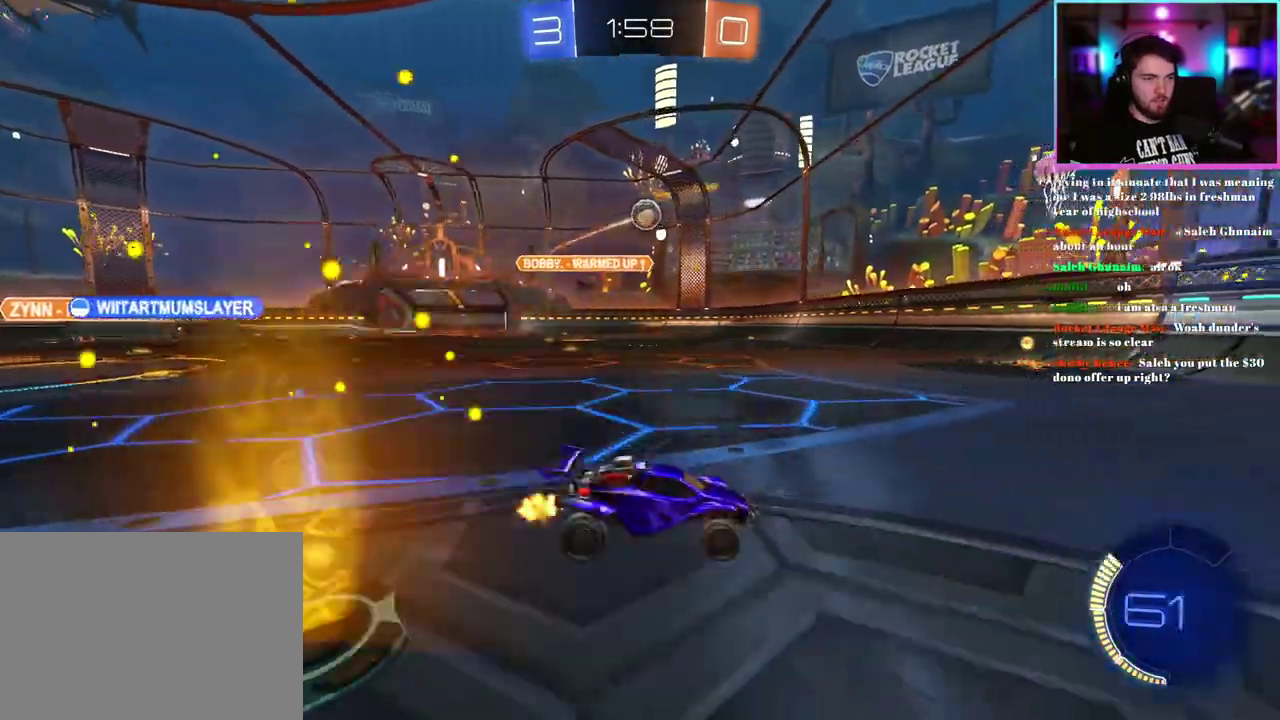
{"buttons": ["R2"], "left_stick": "right", "events": [[117, "left_stick", "right"]]}
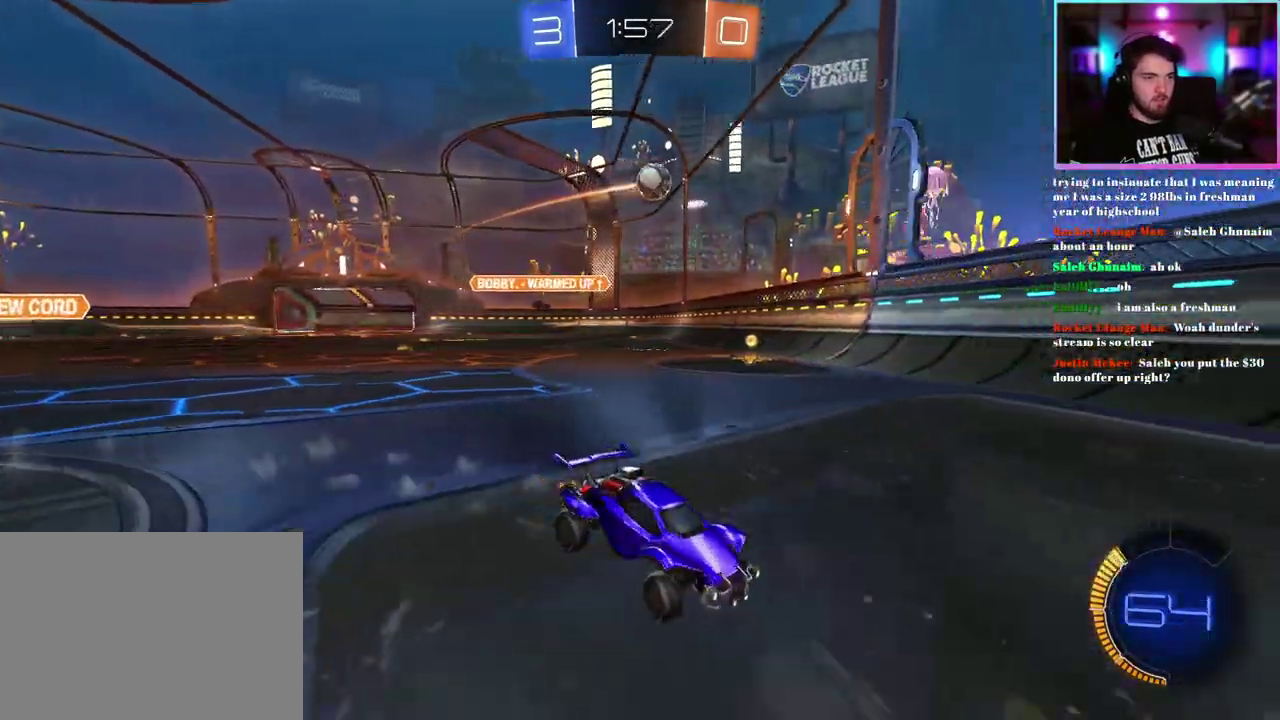
{"buttons": ["R2"], "left_stick": "down-right", "events": [[250, "left_stick", "down-right"]]}
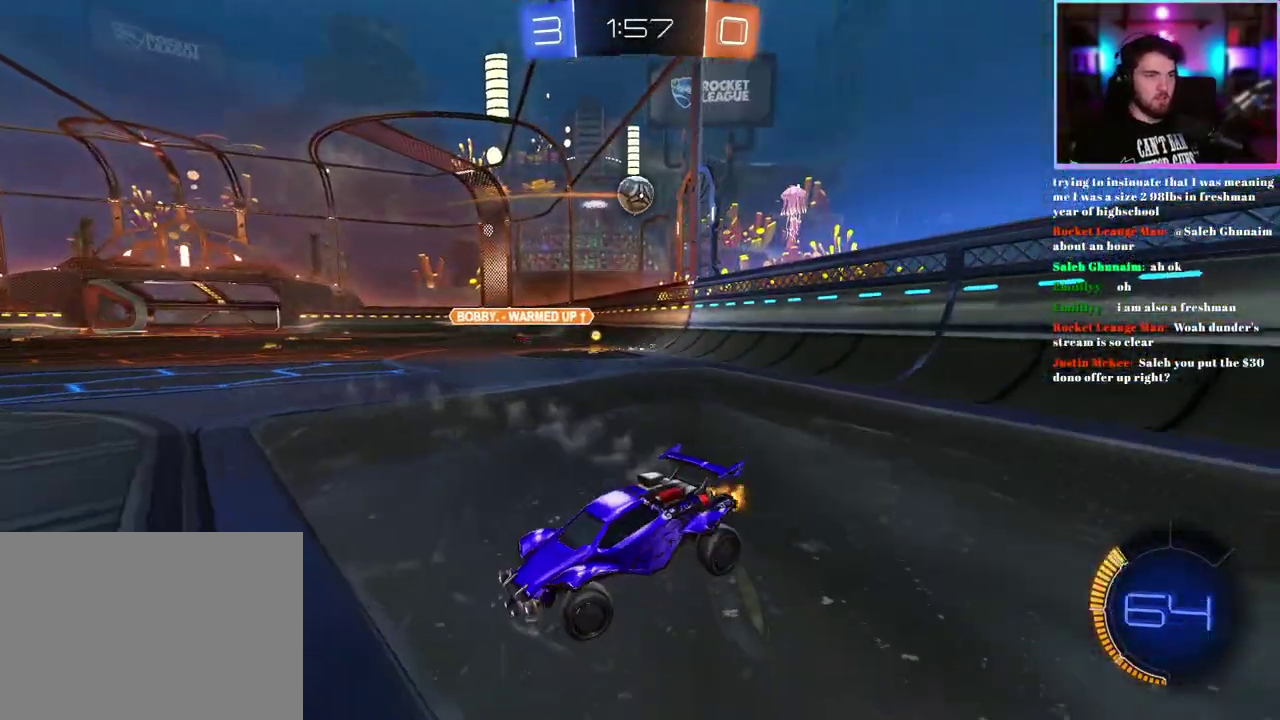
{"buttons": ["R1", "R2"], "left_stick": "down-right", "events": [[250, "R1", "down"], [333, "left_stick", "center"], [433, "left_stick", "down-right"]]}
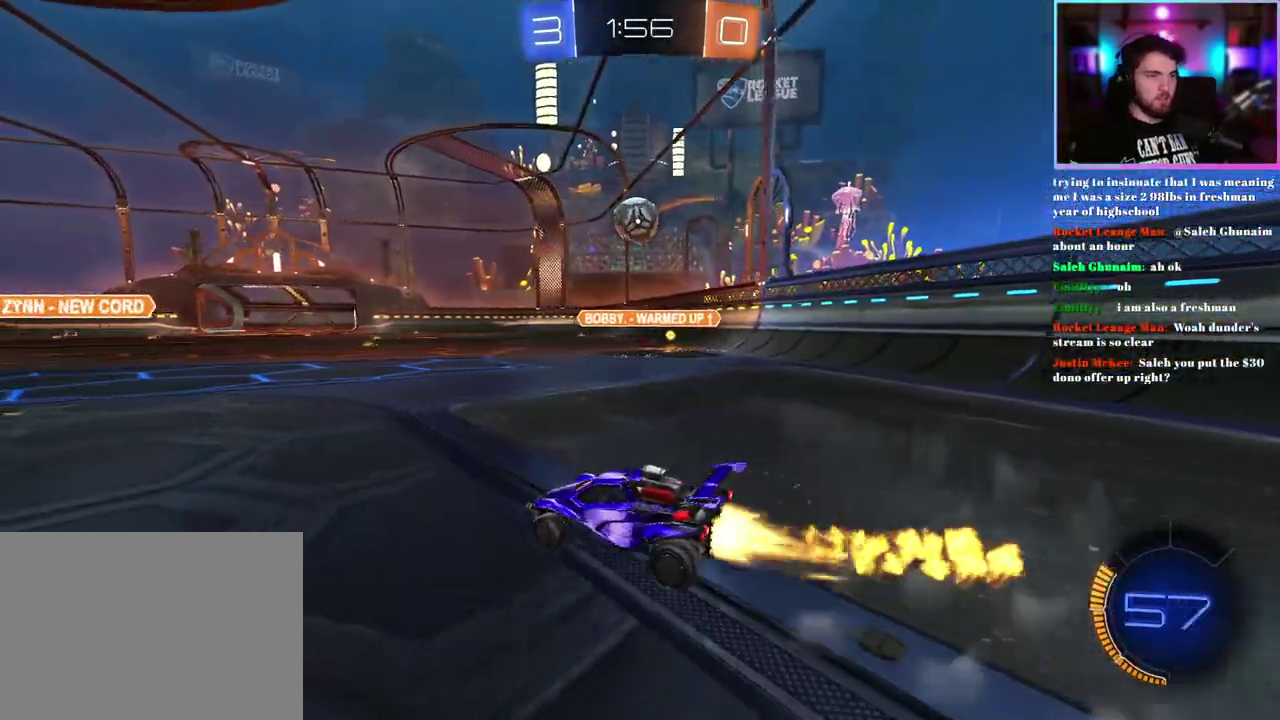
{"buttons": ["R1", "R2"], "left_stick": "down-right", "events": [[200, "left_stick", "center"], [250, "left_stick", "down-right"], [300, "left_stick", "center"], [467, "left_stick", "down-right"]]}
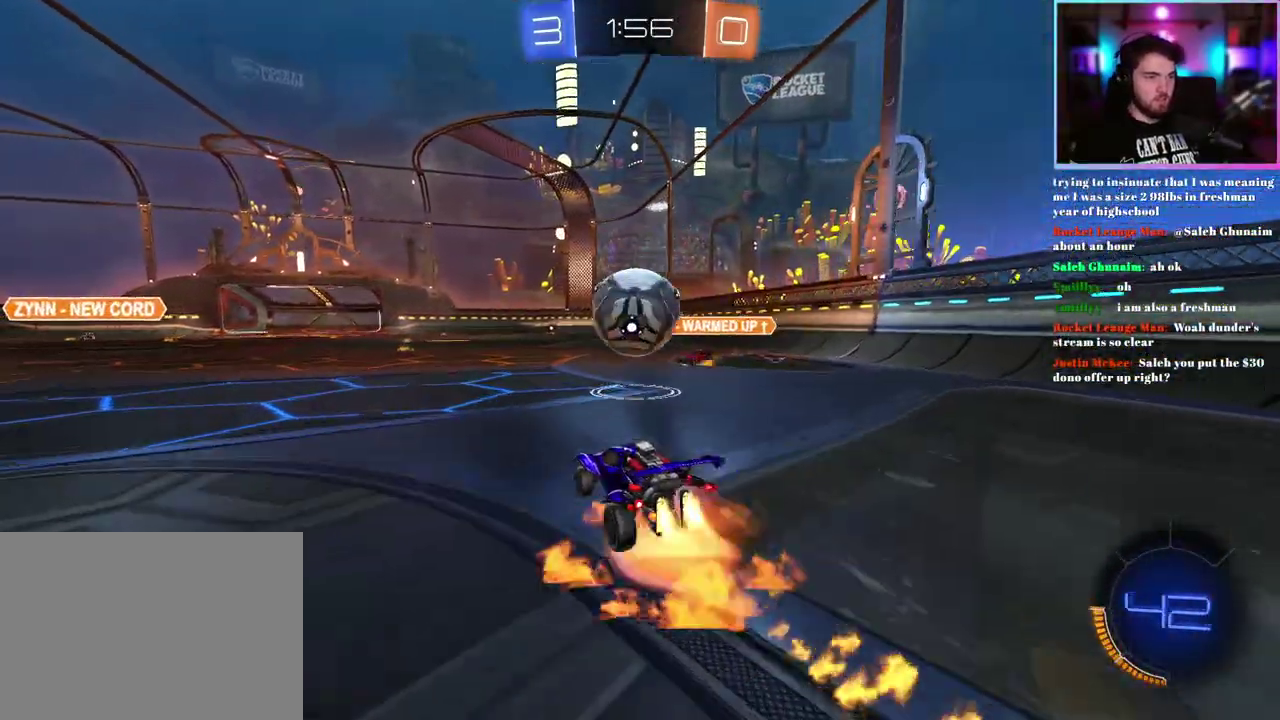
{"buttons": ["R2"], "left_stick": "center", "events": [[83, "left_stick", "right"], [133, "left_stick", "center"], [250, "left_stick", "right"], [333, "R1", "up"], [367, "left_stick", "center"]]}
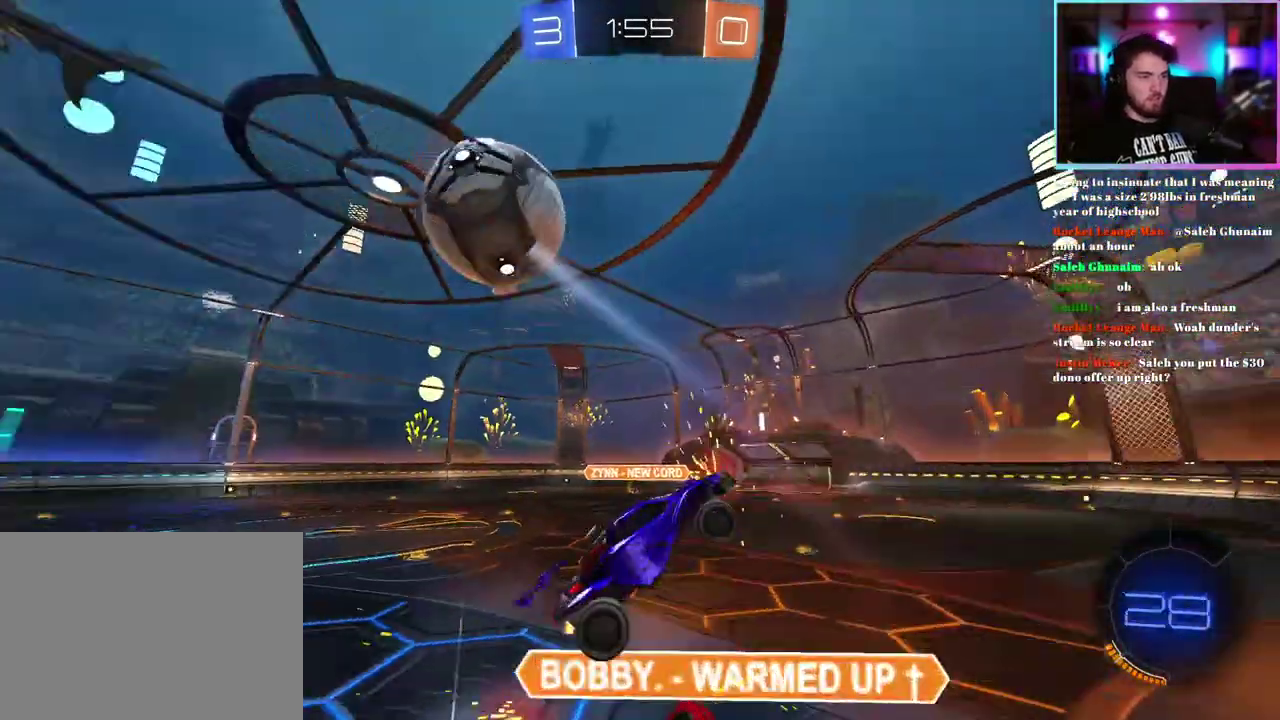
{"buttons": ["R2"], "left_stick": "up-left", "events": [[317, "left_stick", "up"], [500, "left_stick", "up-left"]]}
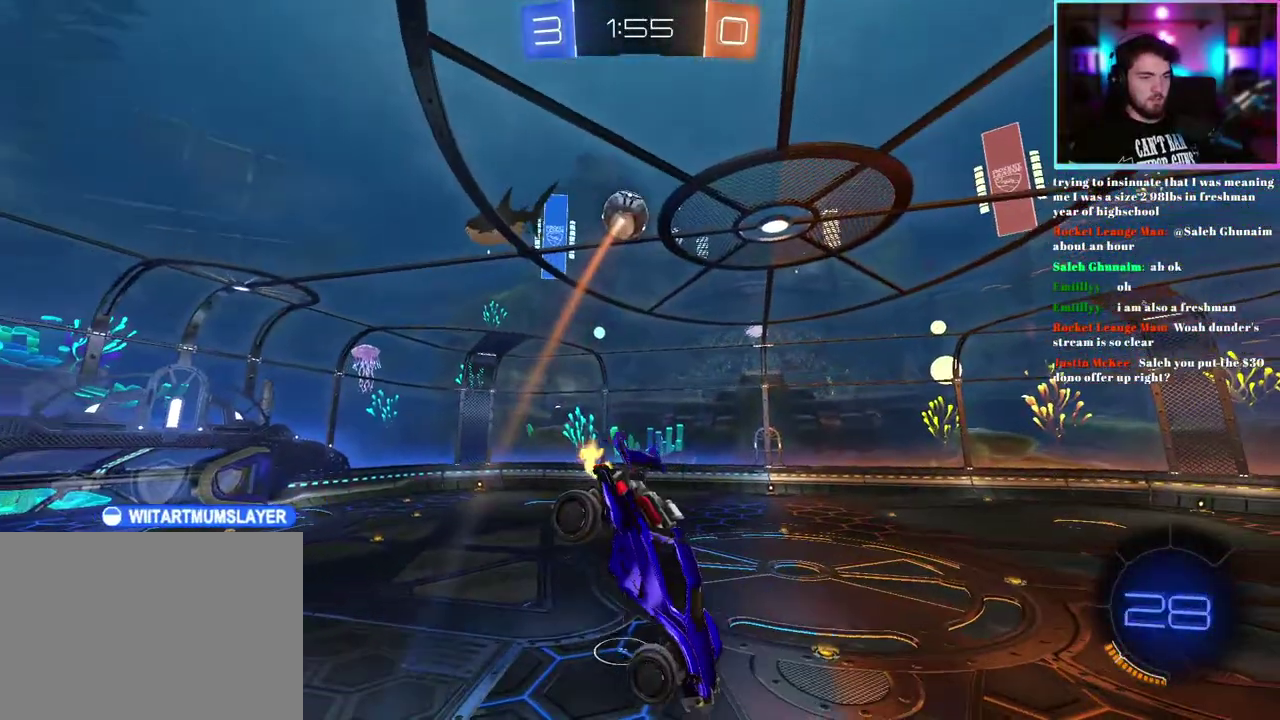
{"buttons": ["L1", "R2"], "left_stick": "right", "events": [[167, "L1", "down"], [183, "R1", "down"], [200, "left_stick", "up"], [267, "left_stick", "center"], [467, "R1", "up"], [483, "left_stick", "right"]]}
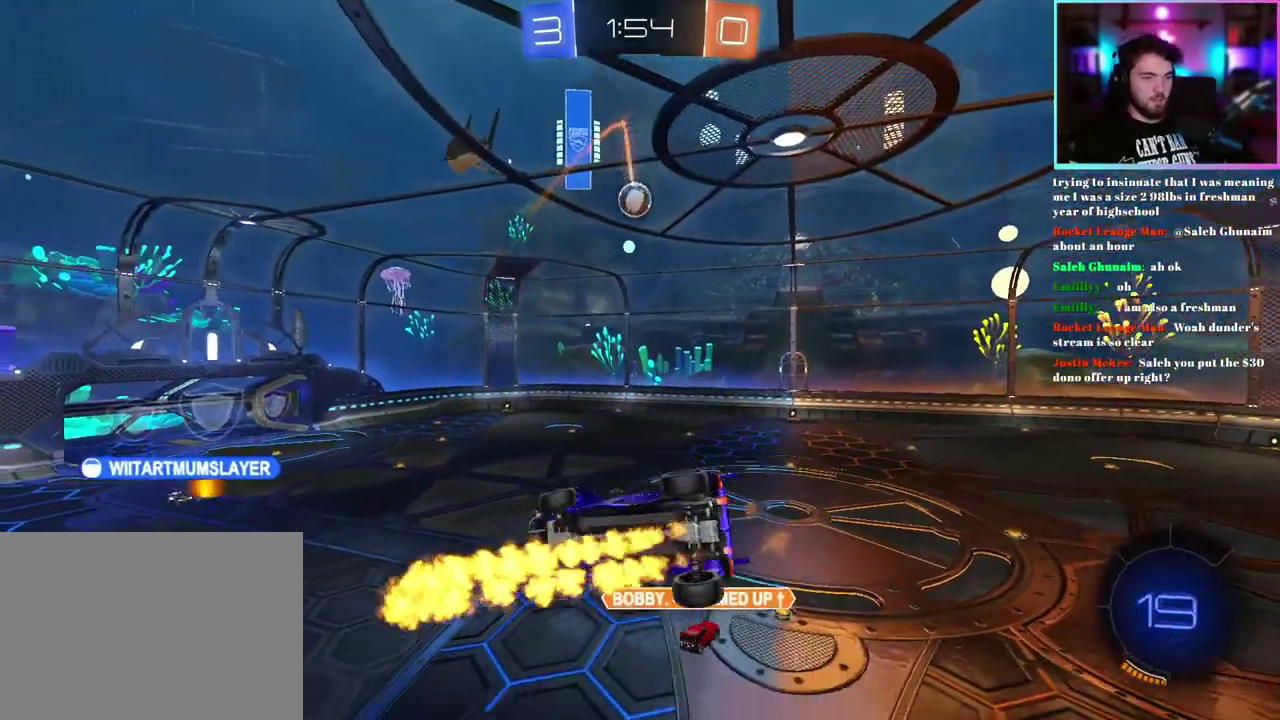
{"buttons": ["R2"], "left_stick": "center", "events": [[67, "L1", "up"], [117, "left_stick", "down-right"], [467, "left_stick", "center"]]}
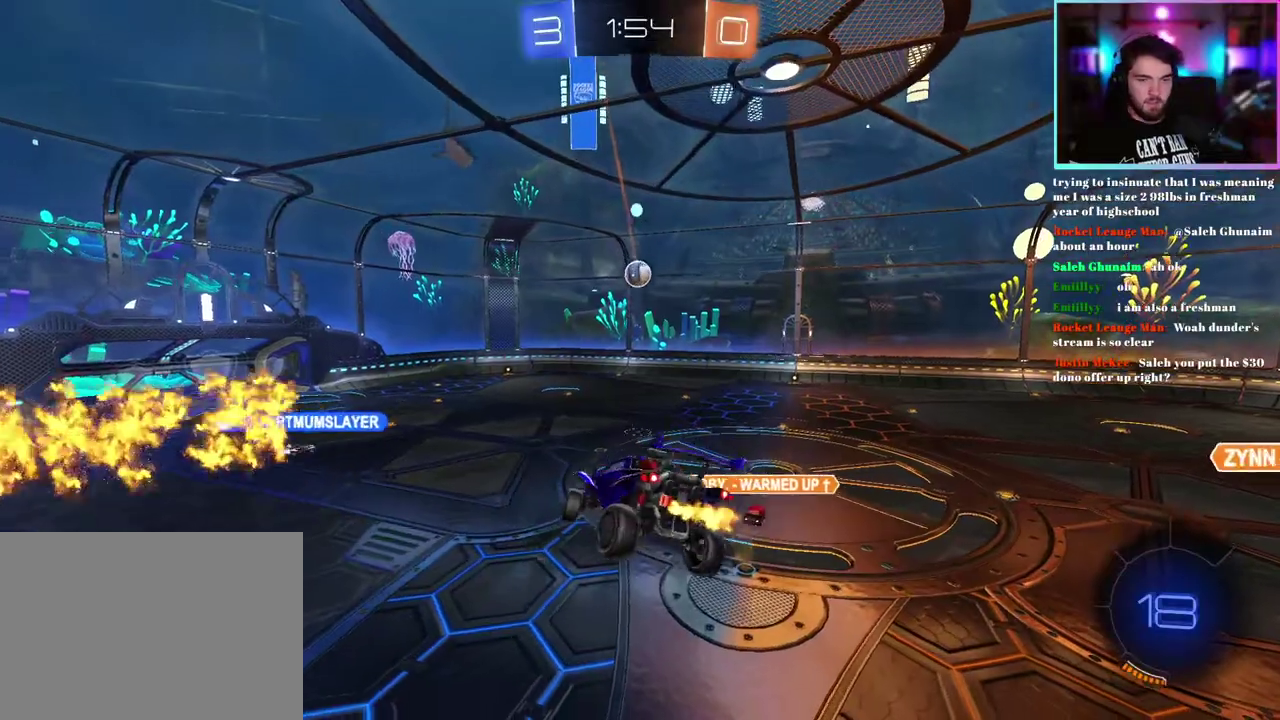
{"buttons": ["R2"], "left_stick": "center", "events": [[350, "L1", "down"], [417, "L1", "up"]]}
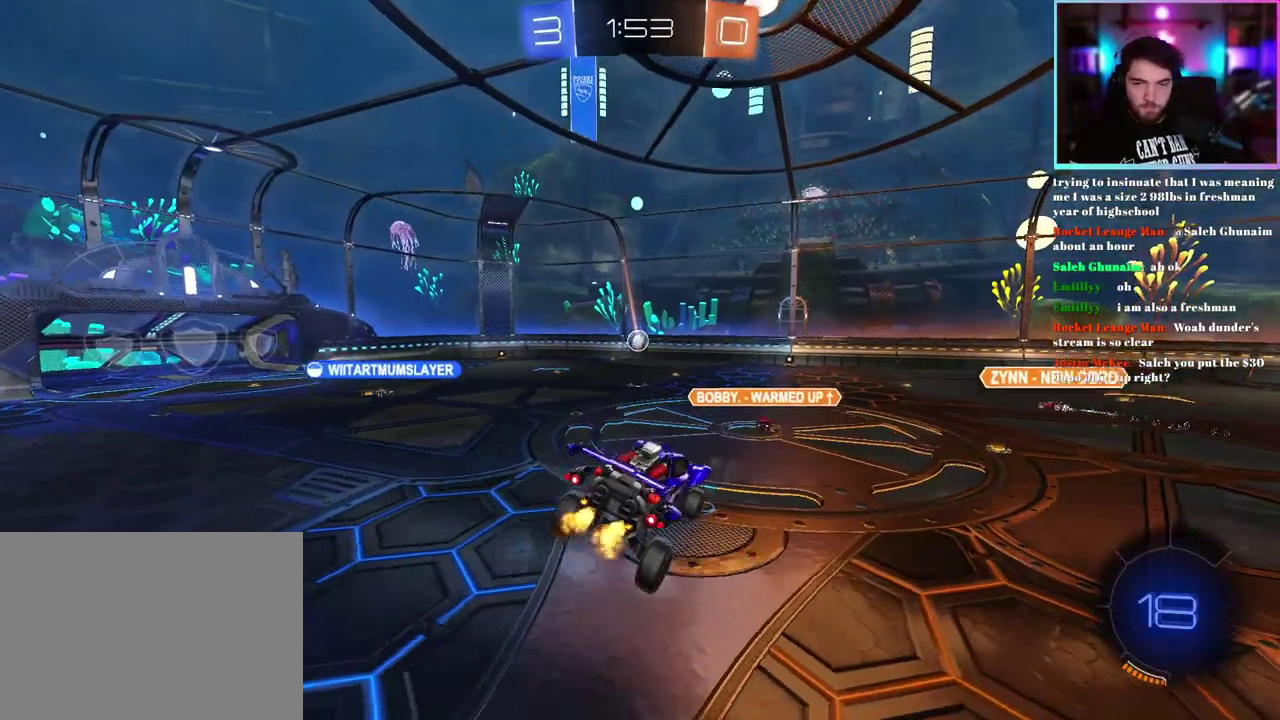
{"buttons": ["R2"], "left_stick": "center", "events": []}
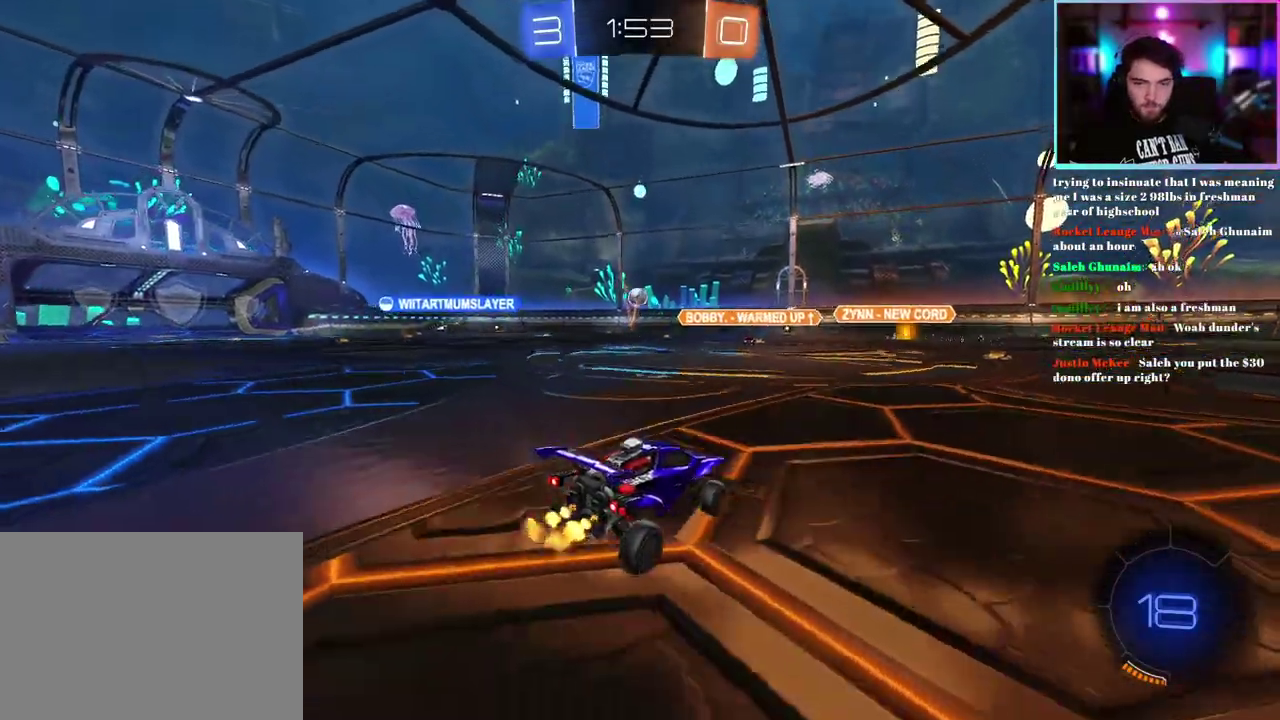
{"buttons": ["R2"], "left_stick": "center", "events": [[67, "left_stick", "up-left"], [233, "left_stick", "center"], [283, "left_stick", "up-left"], [400, "left_stick", "center"]]}
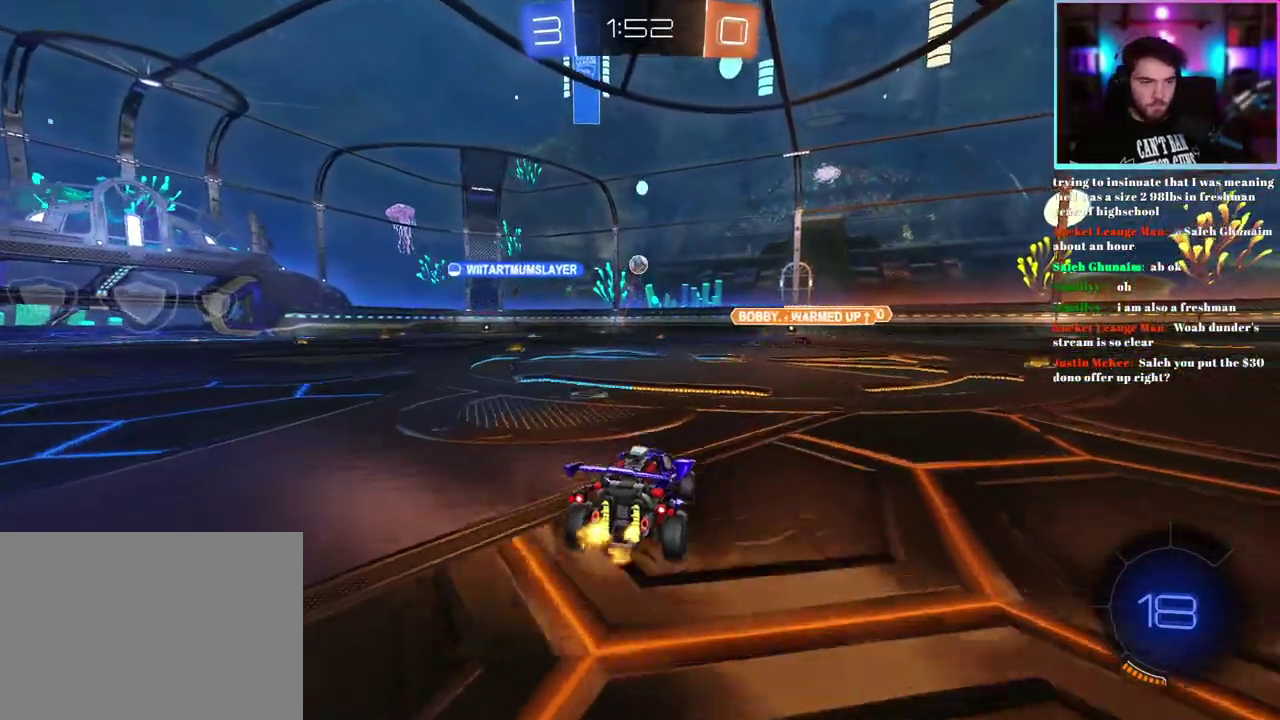
{"buttons": ["L1", "R1", "R2"], "left_stick": "up", "events": [[83, "left_stick", "up-left"], [300, "left_stick", "center"], [350, "left_stick", "up"], [383, "R1", "down"], [400, "L1", "down"]]}
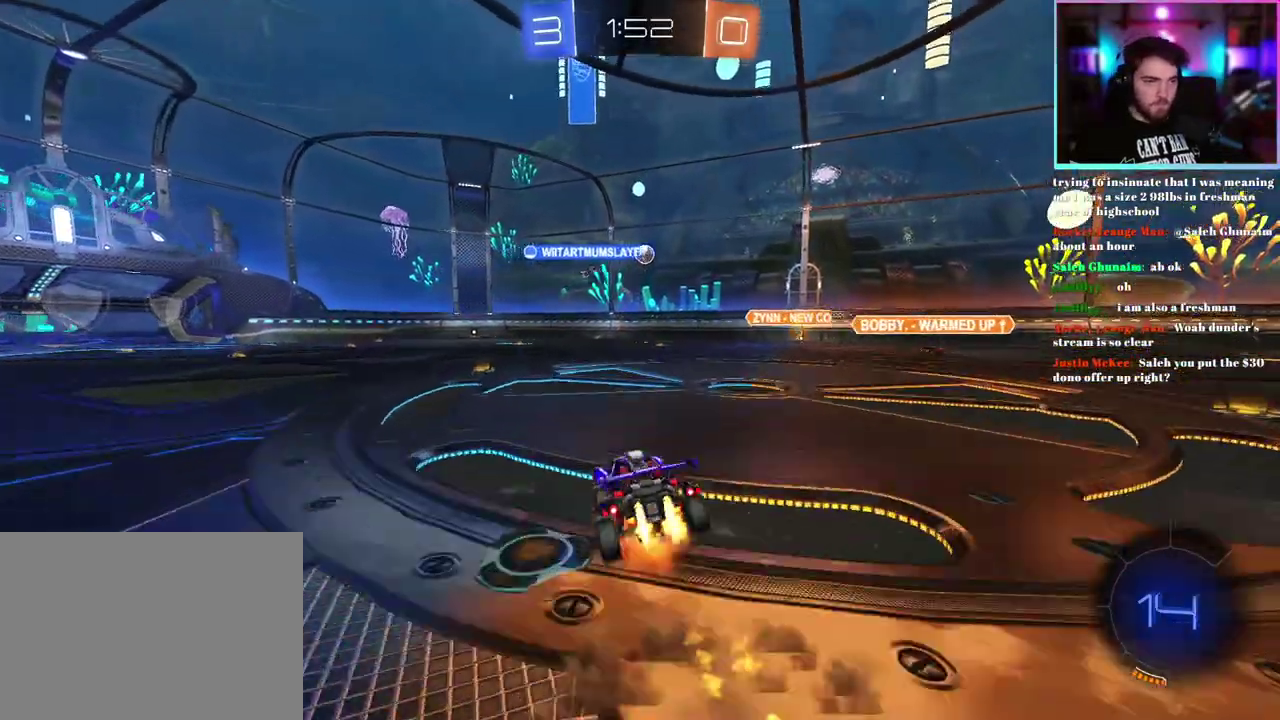
{"buttons": ["L1", "R2"], "left_stick": "down-left", "events": [[67, "left_stick", "down"], [250, "left_stick", "down-left"], [283, "R1", "up"]]}
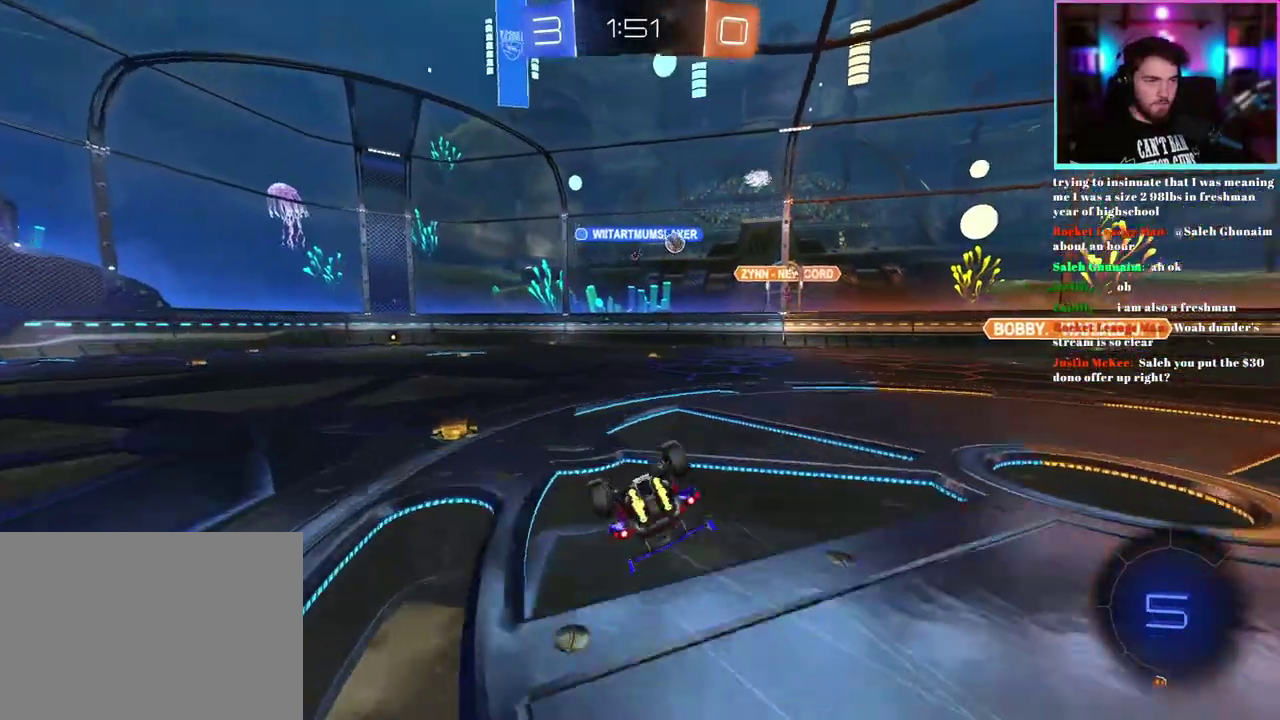
{"buttons": ["R2"], "left_stick": "center", "events": [[250, "L1", "up"], [300, "left_stick", "center"]]}
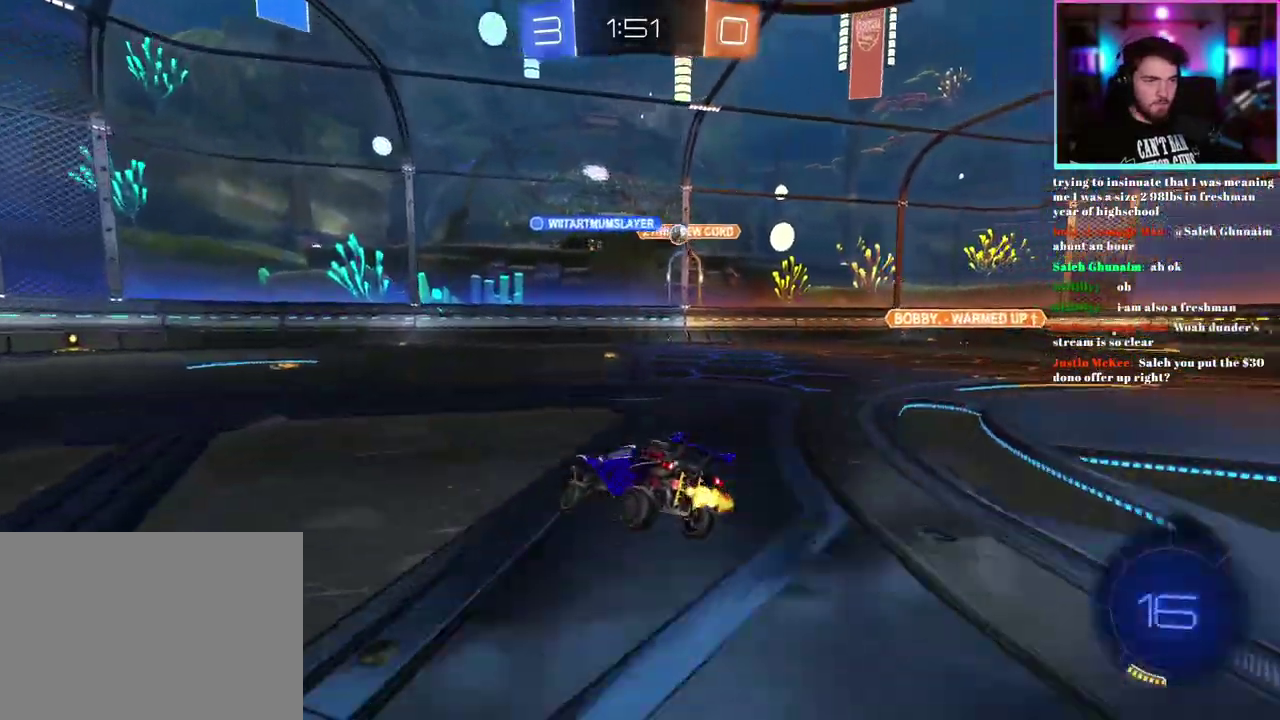
{"buttons": ["R2"], "left_stick": "center", "events": [[50, "left_stick", "down-right"], [200, "left_stick", "center"], [317, "left_stick", "down-right"], [450, "left_stick", "center"]]}
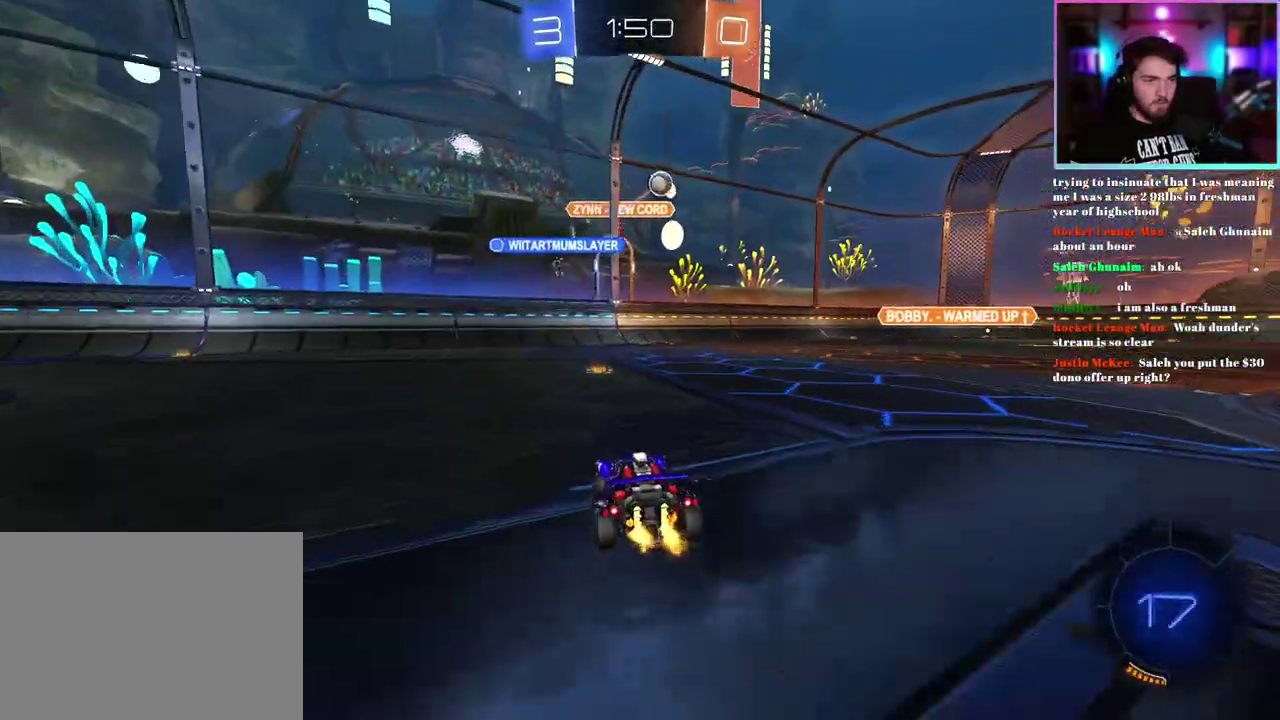
{"buttons": ["R2"], "left_stick": "center", "events": []}
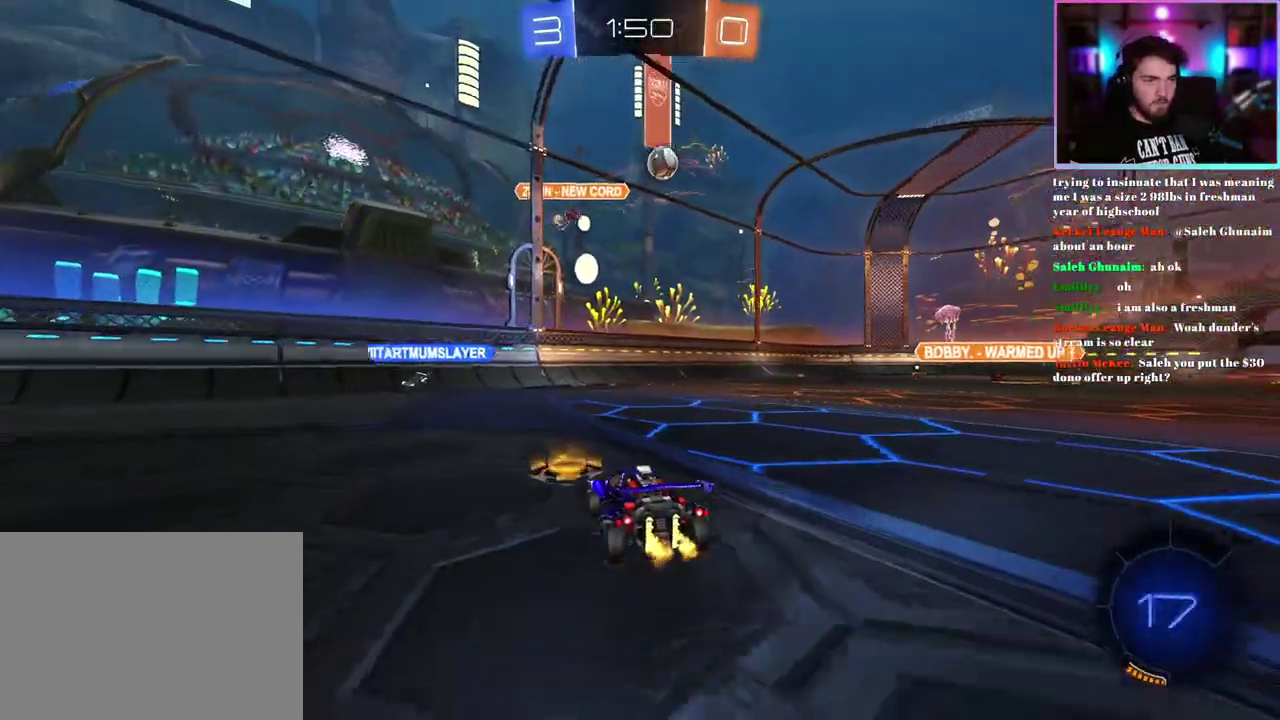
{"buttons": ["R2"], "left_stick": "right", "events": [[33, "left_stick", "left"], [217, "SQUARE", "down"], [317, "SQUARE", "up"], [383, "left_stick", "right"]]}
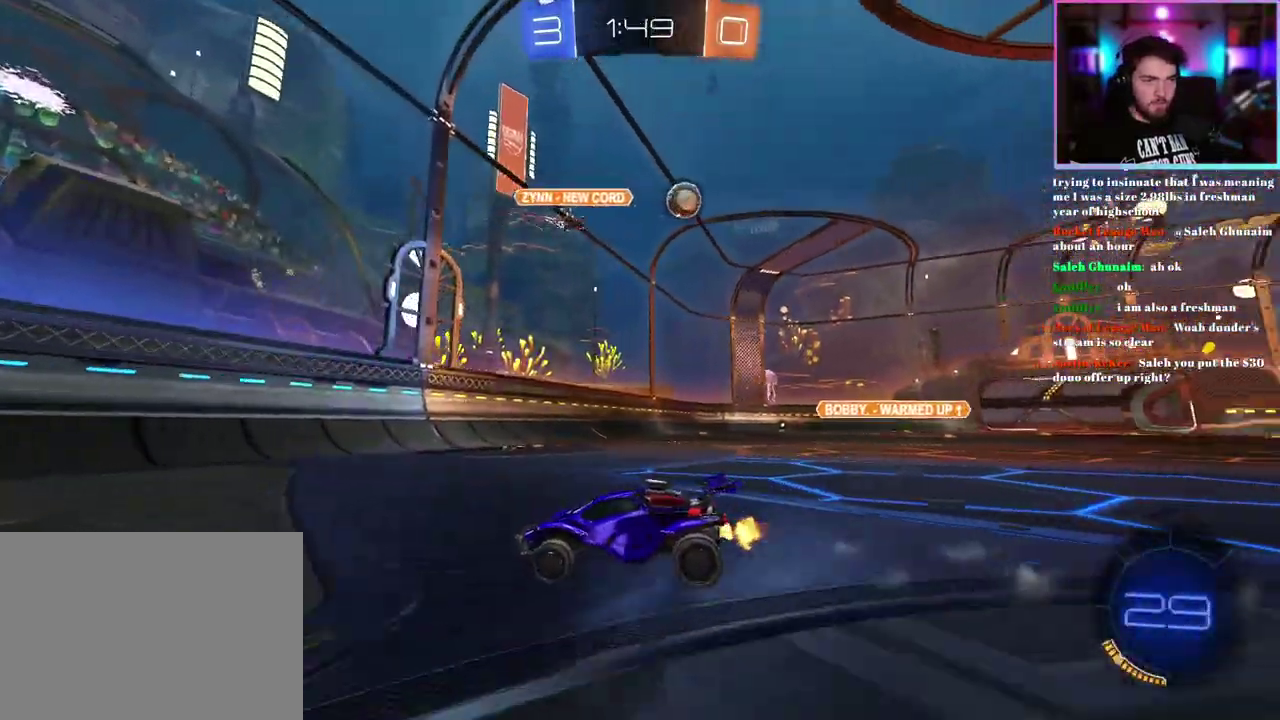
{"buttons": ["R2"], "left_stick": "right", "events": []}
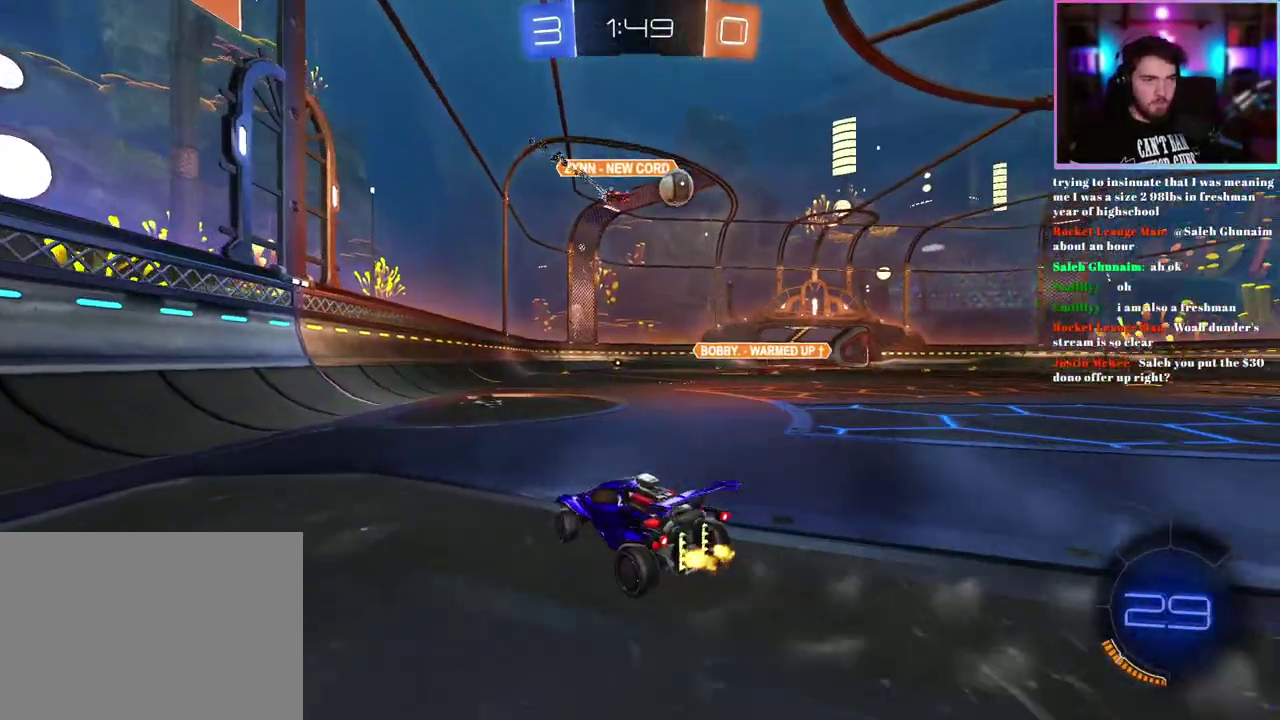
{"buttons": ["R2"], "left_stick": "right", "events": []}
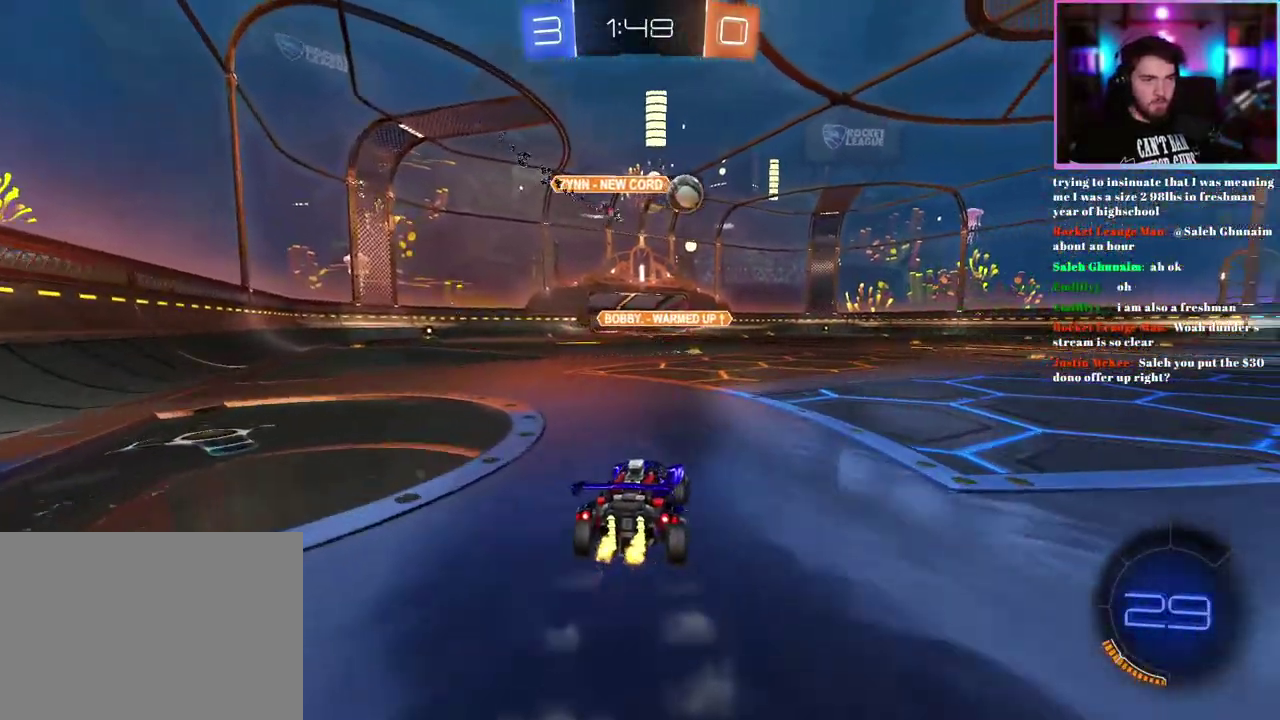
{"buttons": ["R2"], "left_stick": "up", "events": [[100, "R1", "down"], [250, "R1", "up"], [400, "left_stick", "up-right"], [450, "left_stick", "up"]]}
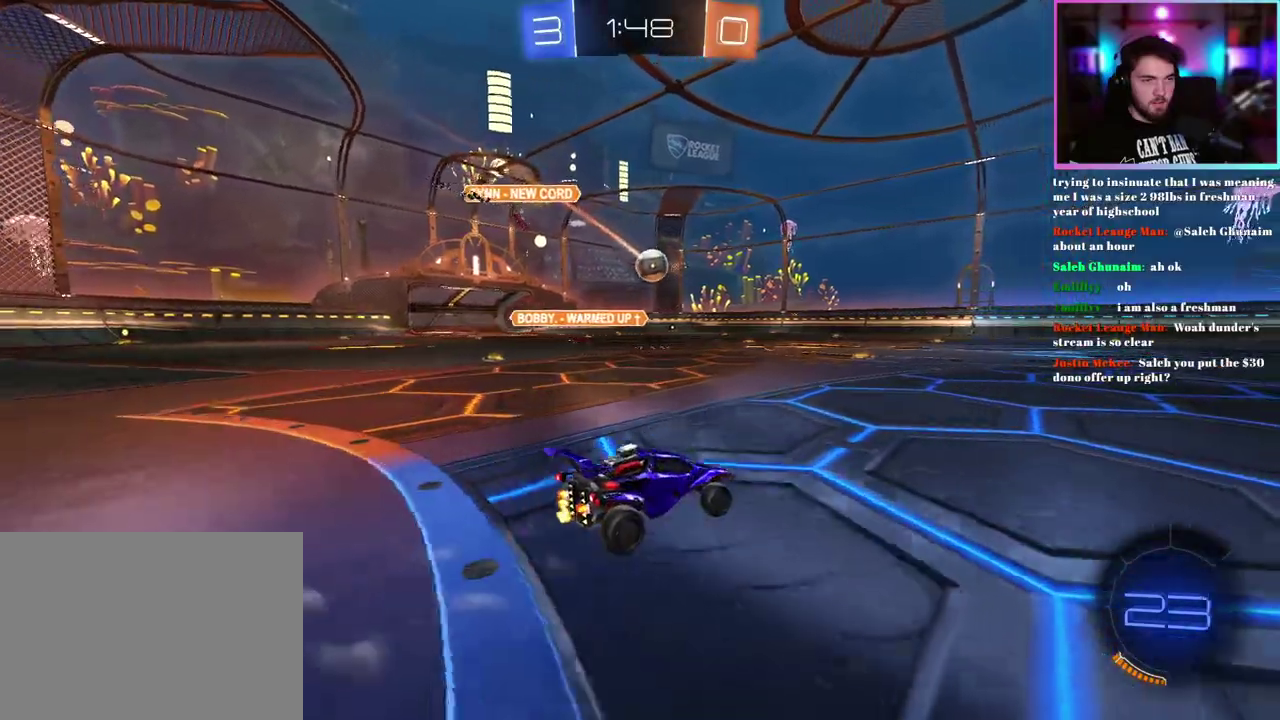
{"buttons": ["L1", "R1", "R2"], "left_stick": "down", "events": [[50, "left_stick", "up-right"], [133, "left_stick", "center"], [300, "left_stick", "up-right"], [350, "L1", "down"], [400, "R1", "down"], [433, "left_stick", "up"], [500, "left_stick", "down"]]}
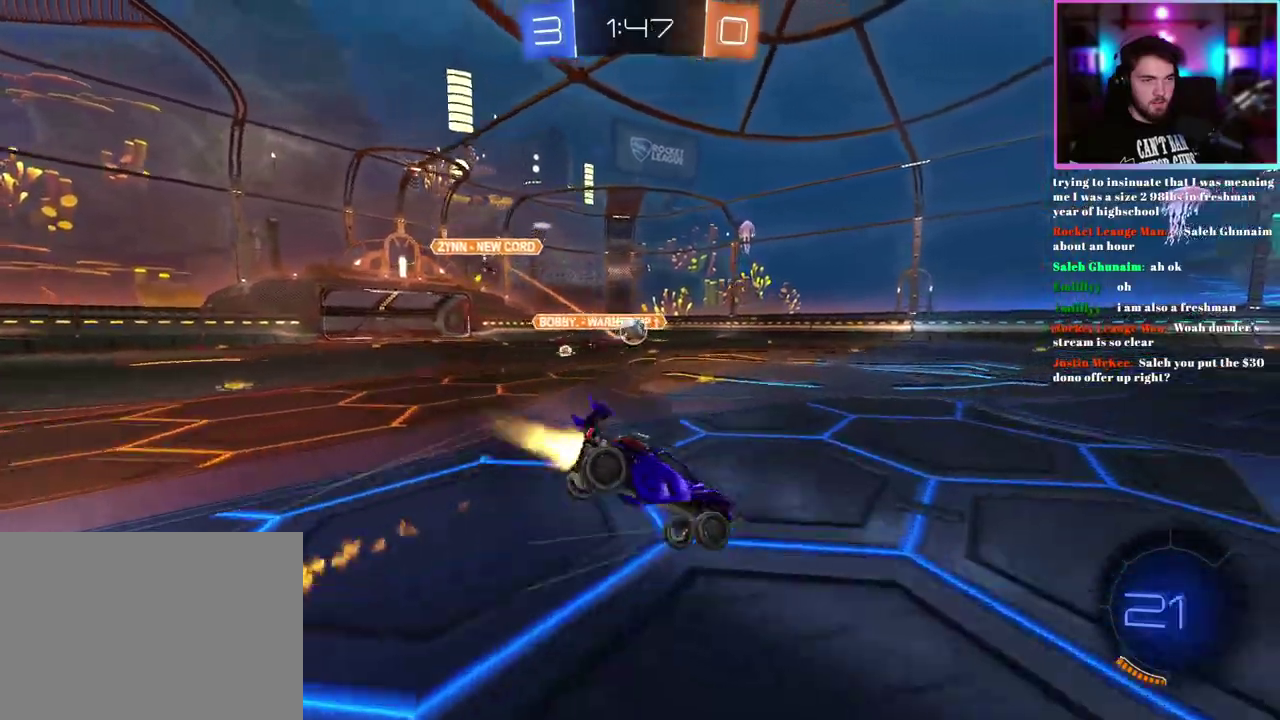
{"buttons": ["L1", "R2"], "left_stick": "down-left", "events": [[133, "left_stick", "down-left"], [250, "R1", "up"]]}
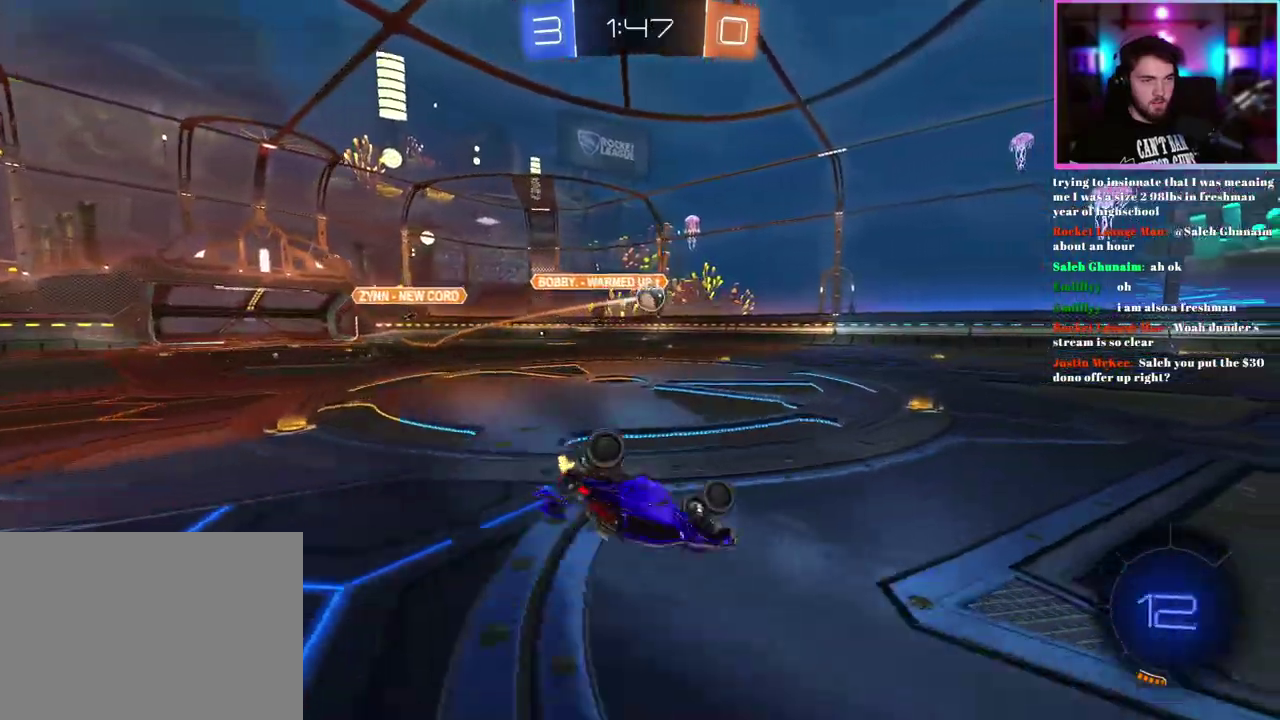
{"buttons": ["R2"], "left_stick": "down-right", "events": [[217, "L1", "up"], [267, "left_stick", "center"], [467, "left_stick", "down-right"]]}
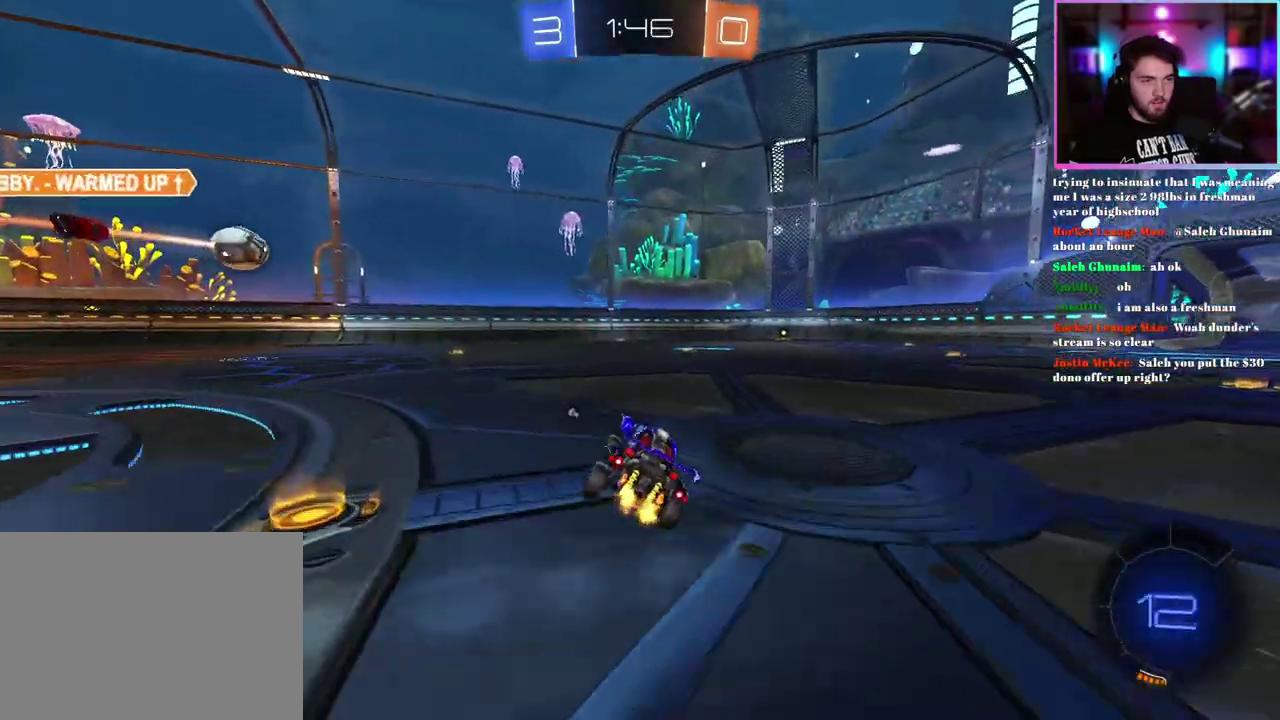
{"buttons": ["R1", "R2"], "left_stick": "center", "events": [[133, "R1", "down"], [233, "left_stick", "center"]]}